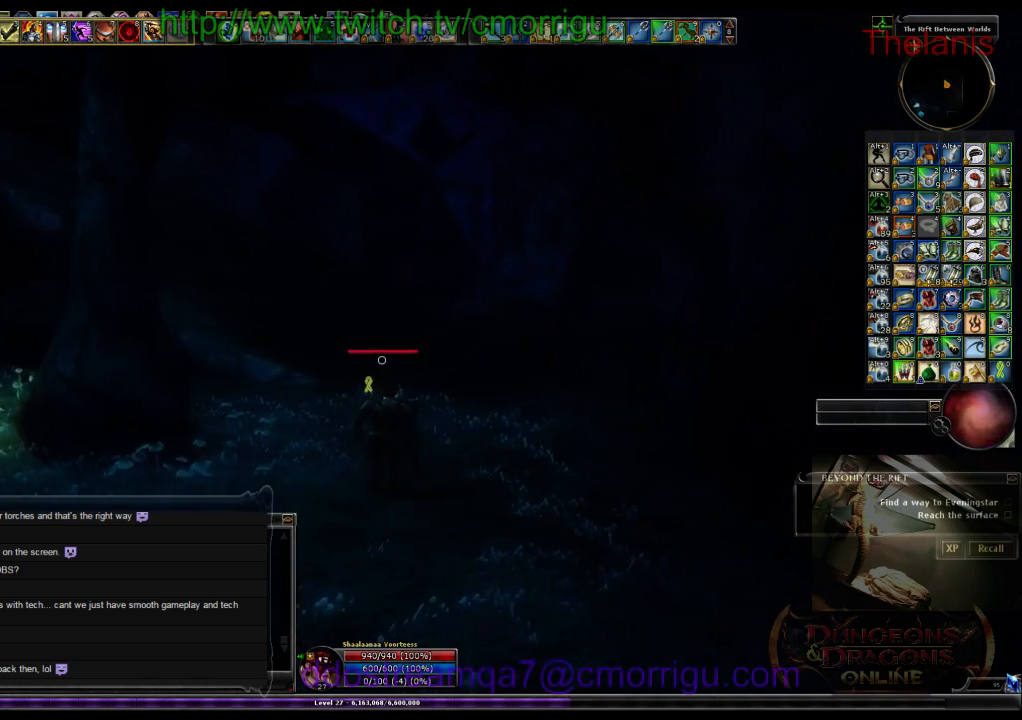
Gameplay with keyboard; each line is a JSON object with the keys held at the frame after it. "events" lists presses ("down") and releases ("up") of ".", "/", "0", "1", "2", "3", "4", "5", "6", "7", "8", "9", "a", "b", "backslash", "backspace", "c", "caps_lock", "comma", "ctrl_l", "ctrl_r", "d", "e", "equals", "escape", "f", "f1", "f10", "f11", "f12", "f2", "f3", "f4", "f5", "f6", "f7", "f8", "f9", "g", "h", "i", "j", "k", "l", "lbracket", "m", "minus", "n", "o", "p", "q", "quote", "r", "rbracket", "return", "s", "semicolon", "shift_l", "shift_r", "space", "t", "tab", "tilde", "u", "v", "w", "x", "y" and "z" between this image and that frame as [ms after this image, input, new state], when the widget could be followed in between. No other keys are recorded. Mouse input is not recorded.
{"keys": ["w"], "events": [[166, "d", "up"]]}
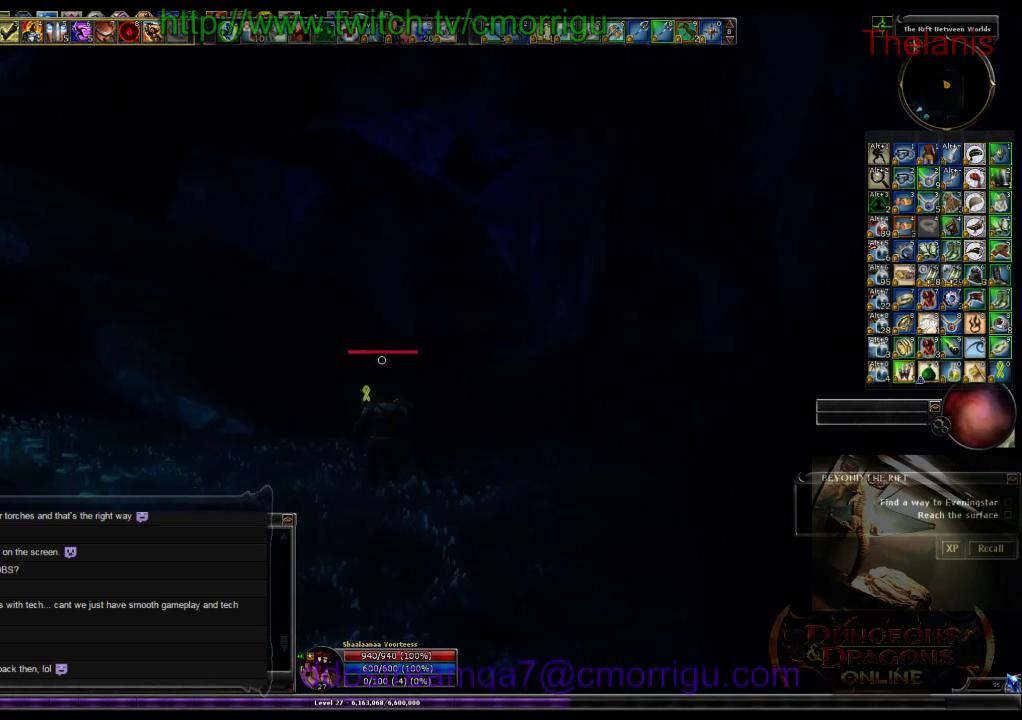
{"keys": ["w"], "events": []}
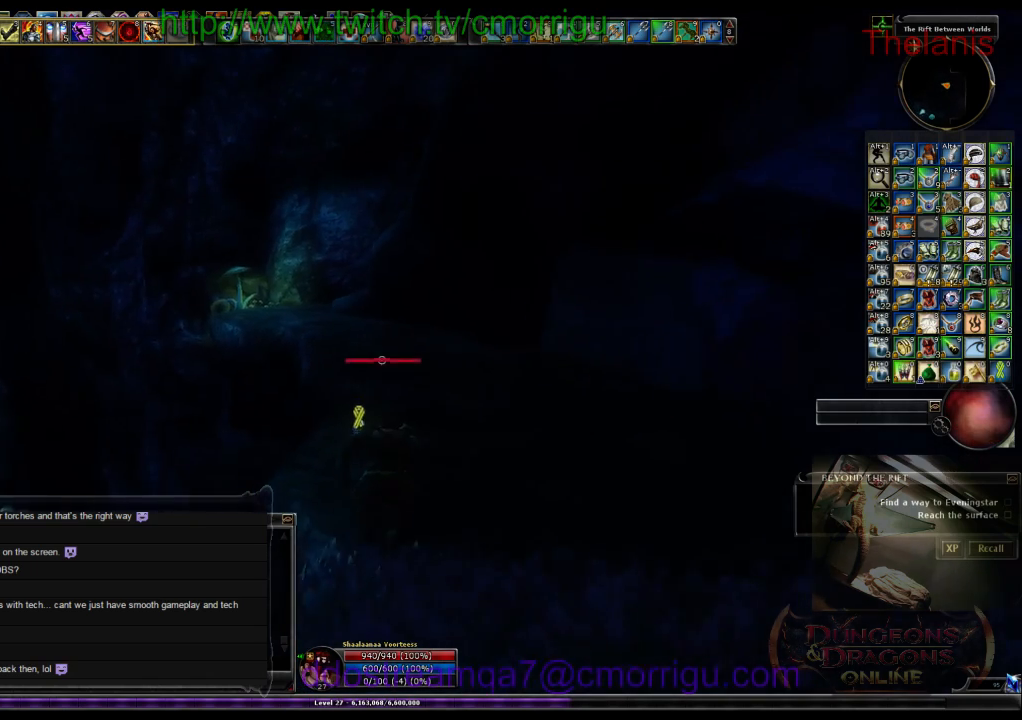
{"keys": ["w"], "events": []}
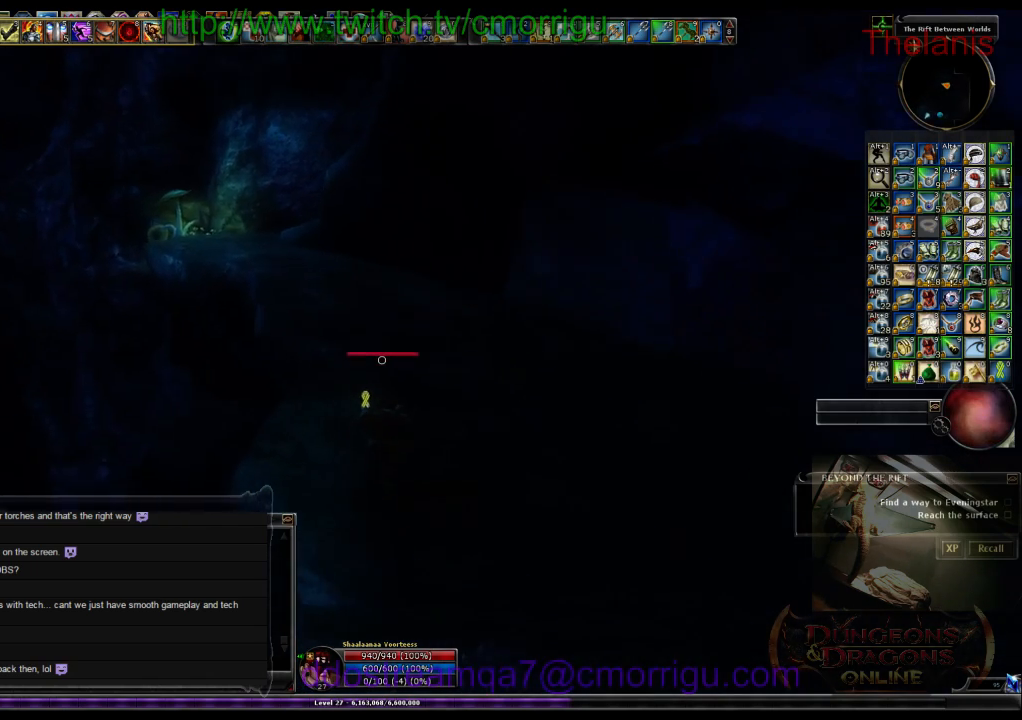
{"keys": ["w"], "events": []}
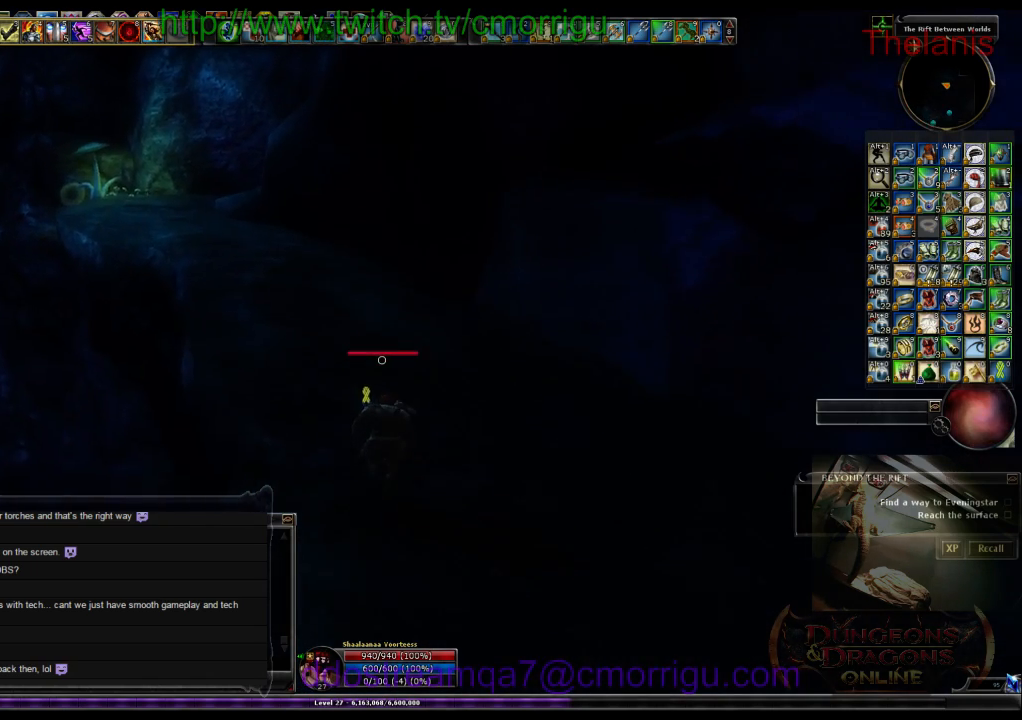
{"keys": ["w"], "events": []}
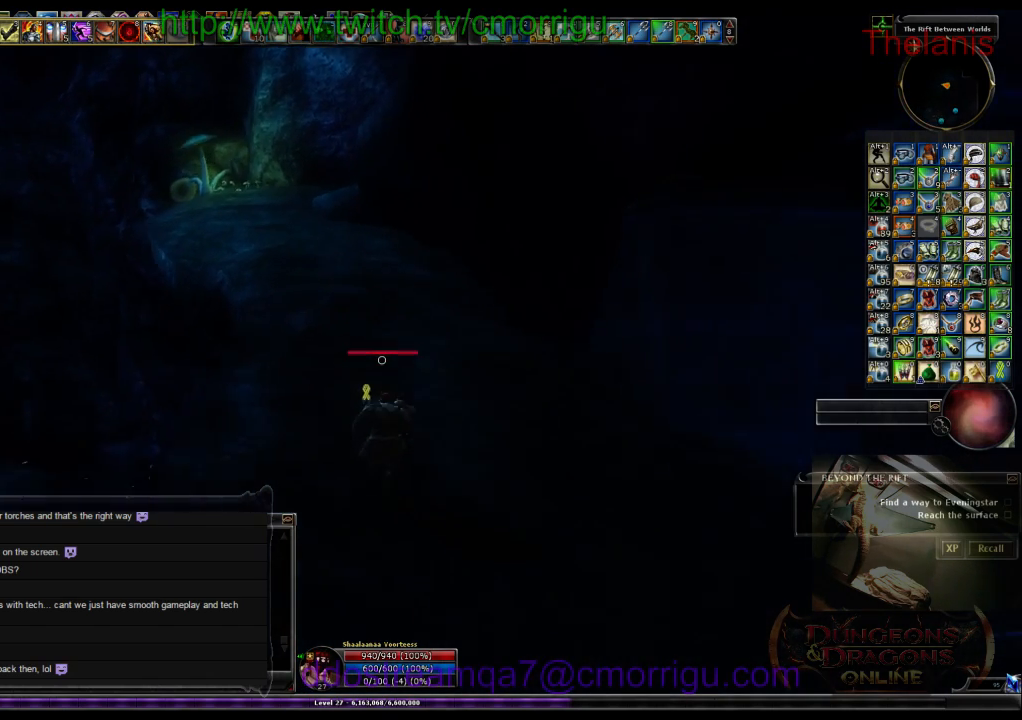
{"keys": ["w"], "events": []}
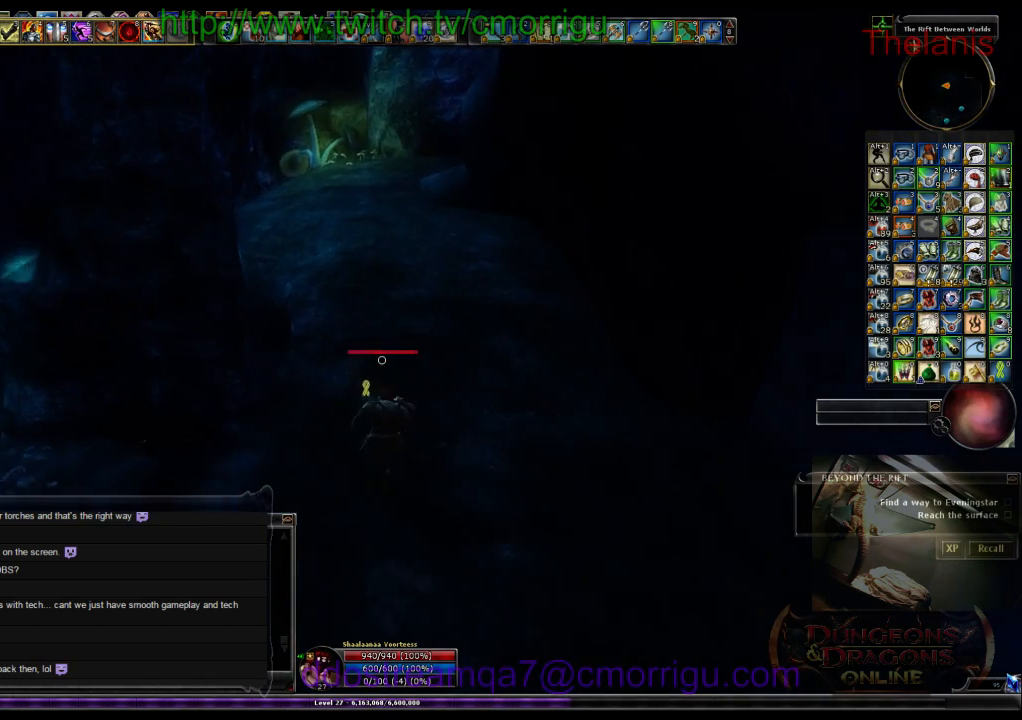
{"keys": ["w"], "events": []}
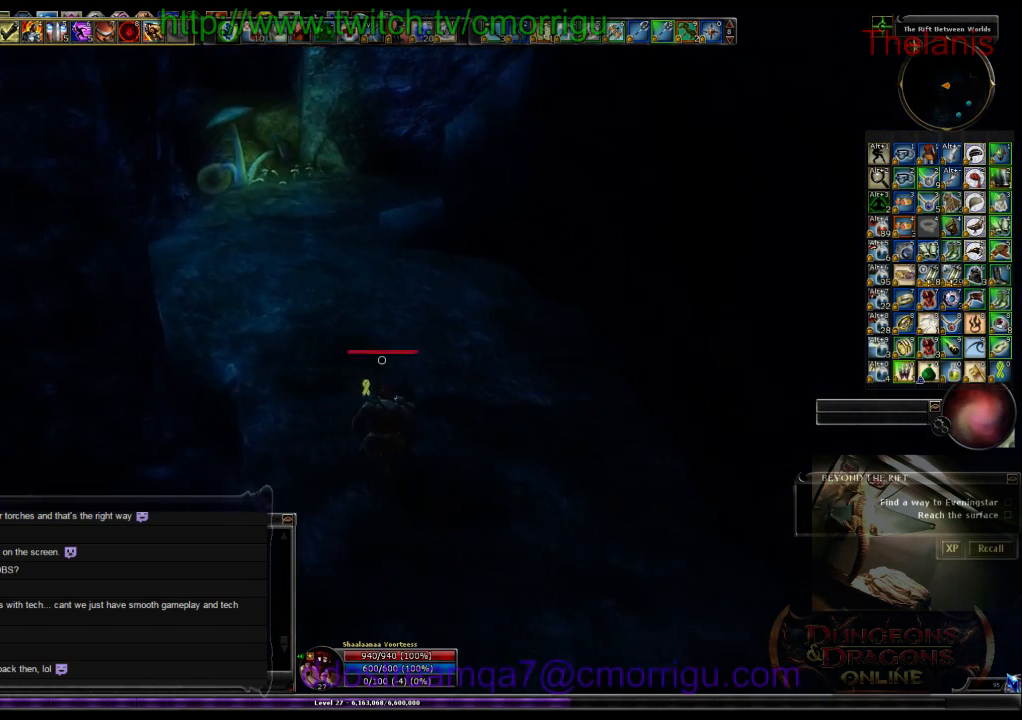
{"keys": ["a", "w"], "events": [[300, "a", "down"]]}
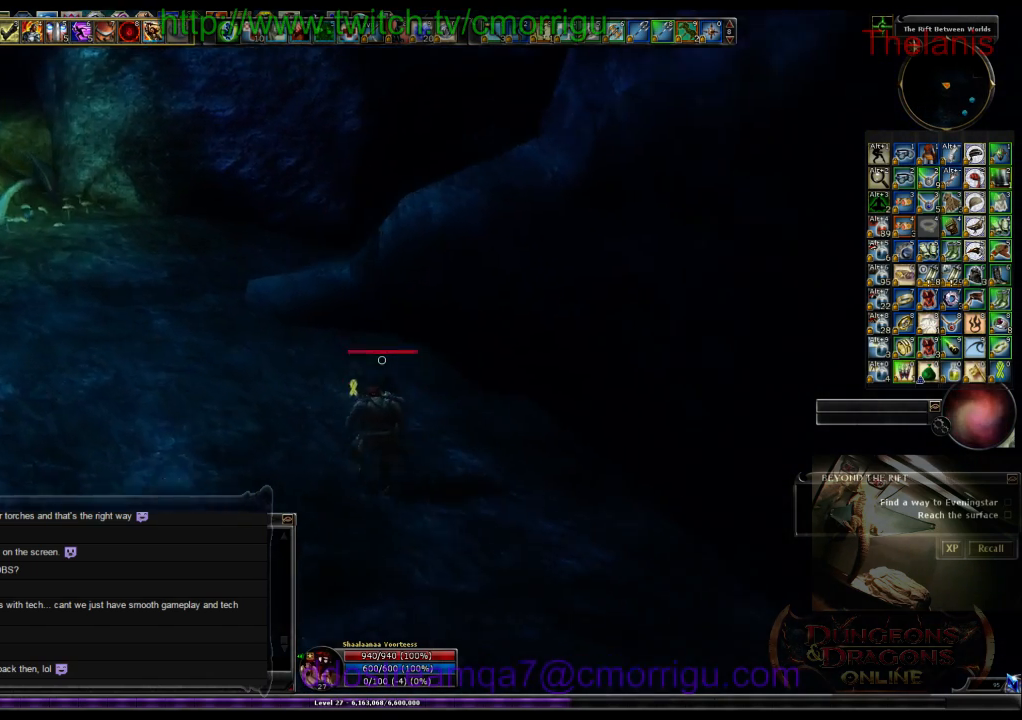
{"keys": ["space", "w"], "events": [[300, "space", "down"], [500, "a", "up"]]}
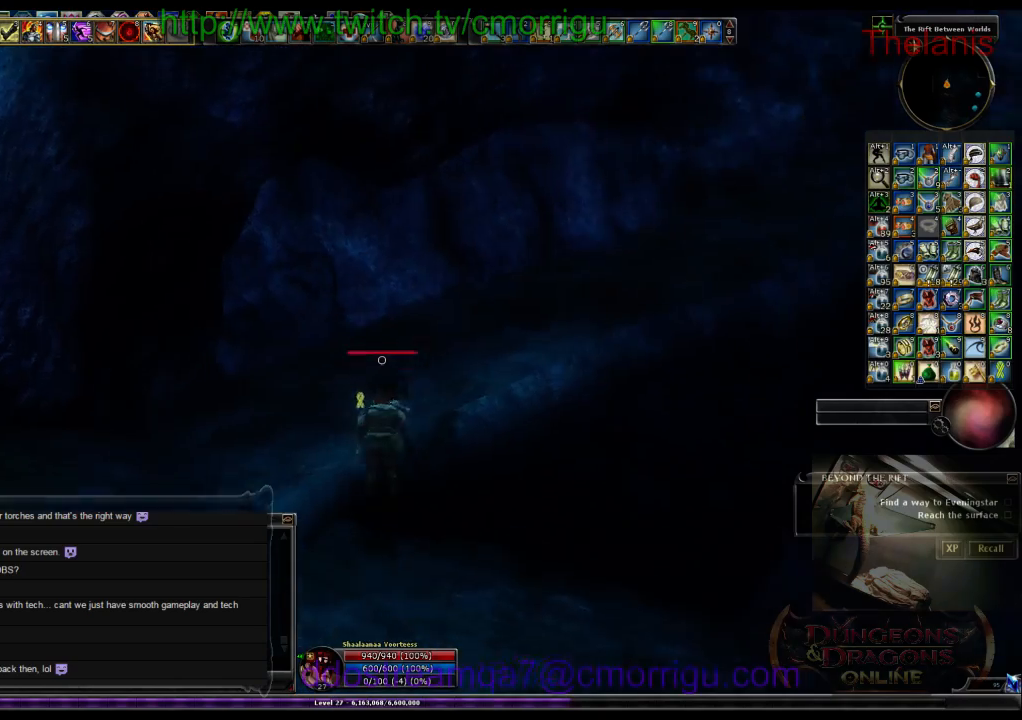
{"keys": ["w"], "events": [[33, "space", "up"]]}
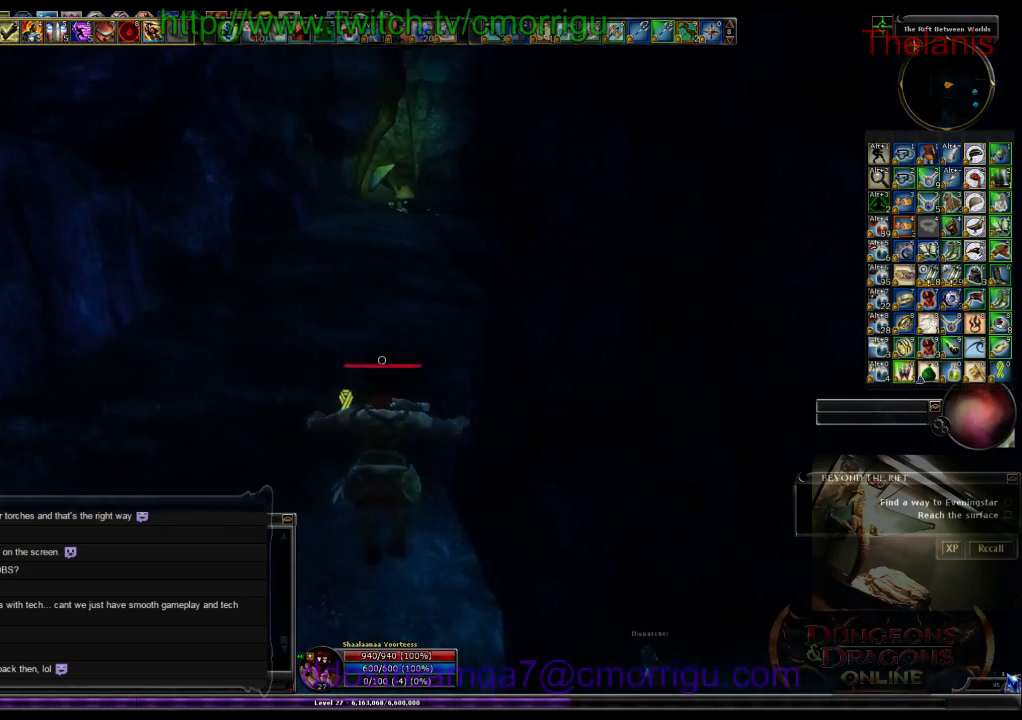
{"keys": ["w"], "events": []}
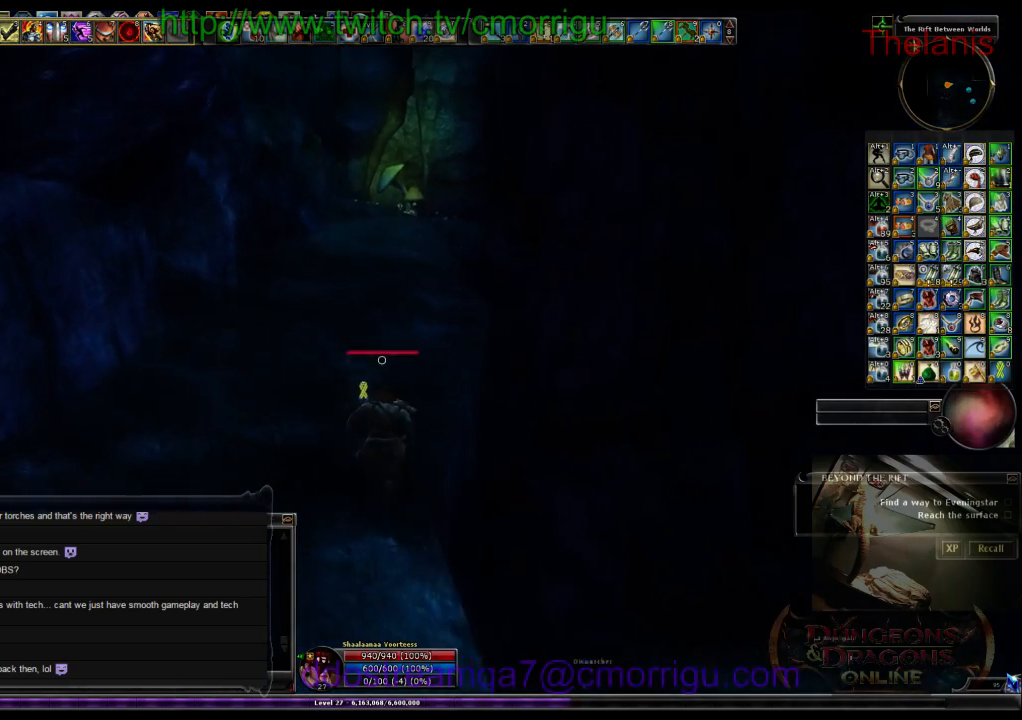
{"keys": ["w"], "events": []}
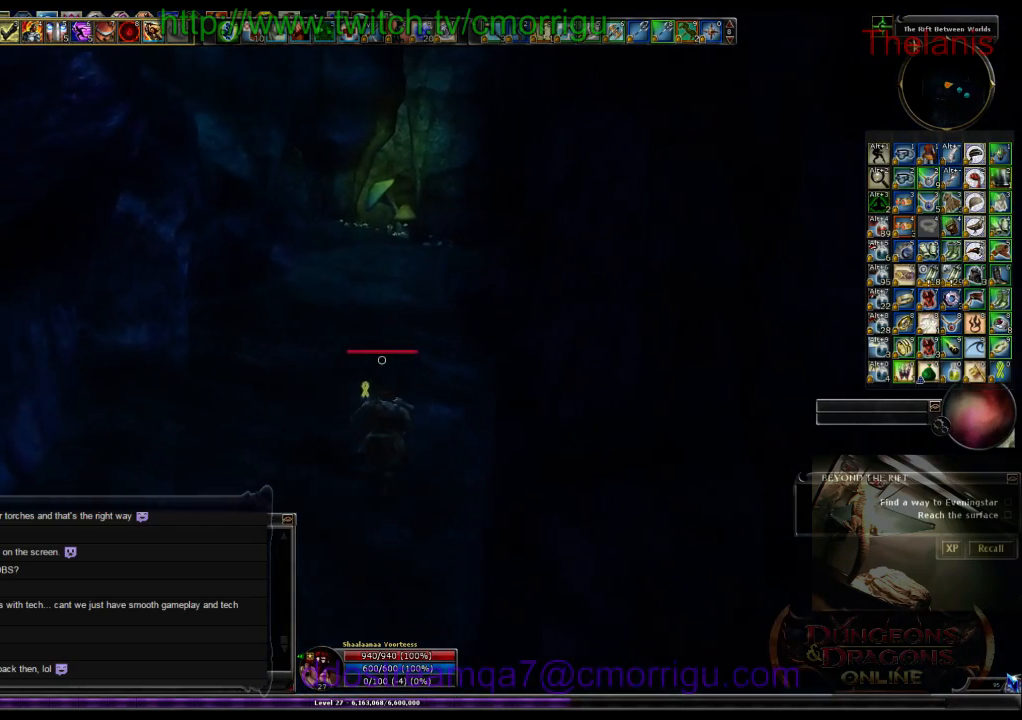
{"keys": ["w"], "events": []}
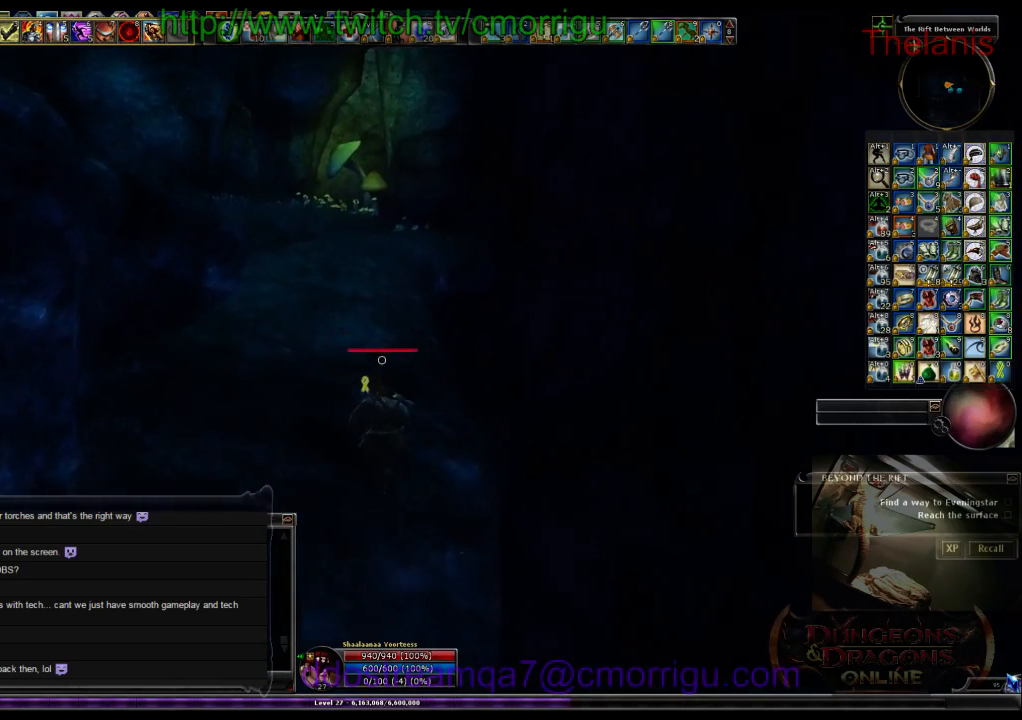
{"keys": ["w"], "events": []}
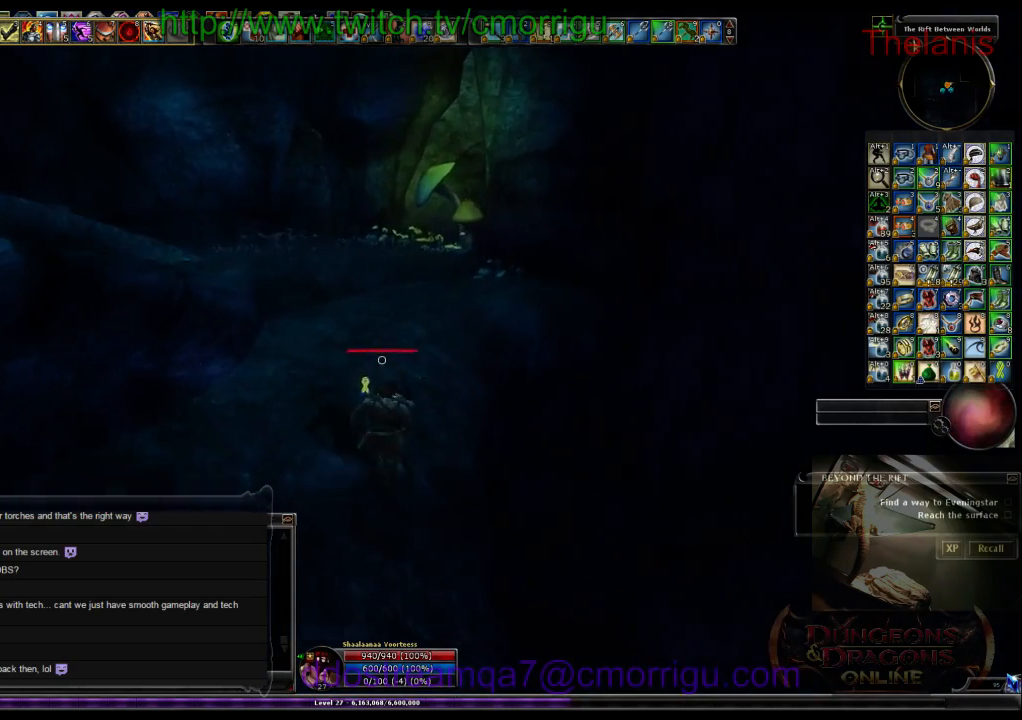
{"keys": ["space", "w"], "events": [[333, "space", "down"]]}
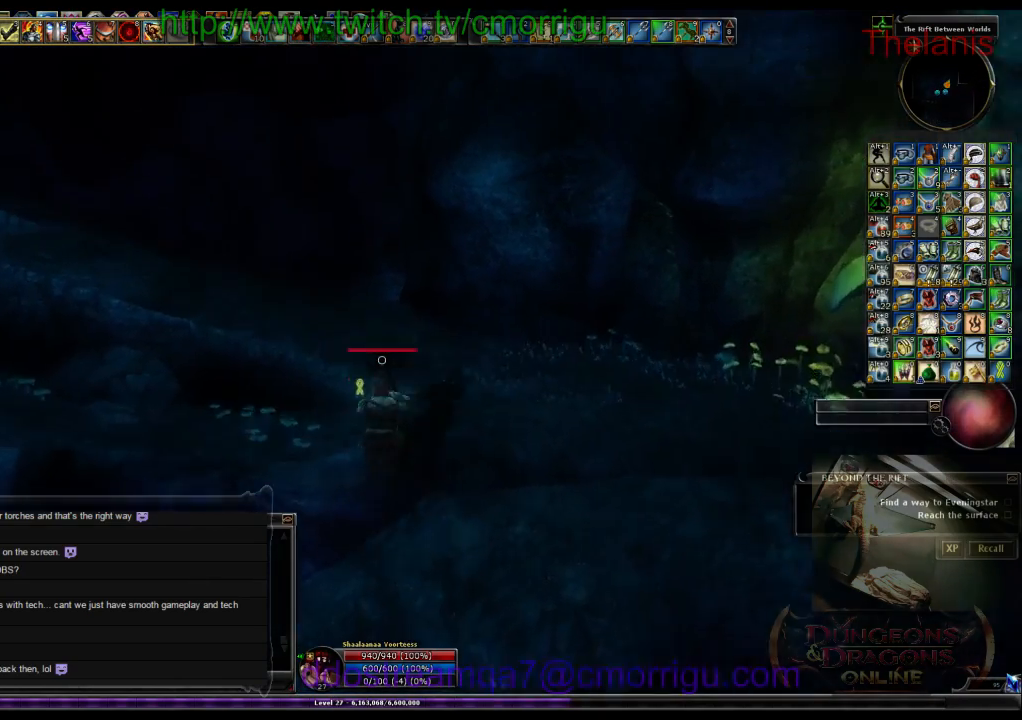
{"keys": ["w"], "events": [[33, "space", "up"]]}
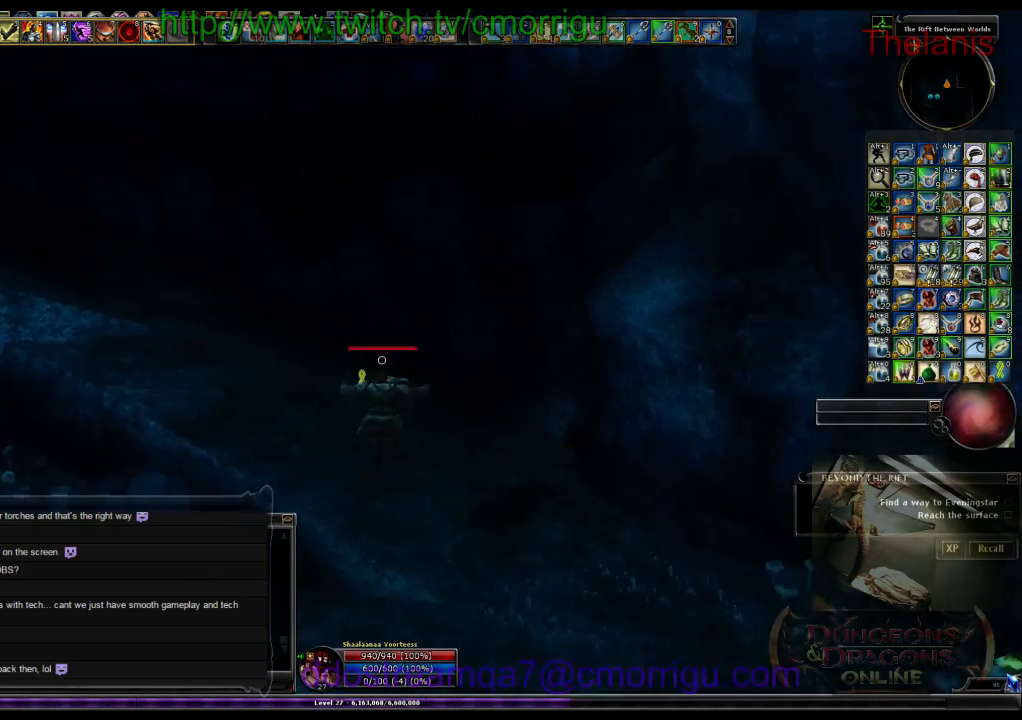
{"keys": ["w"], "events": []}
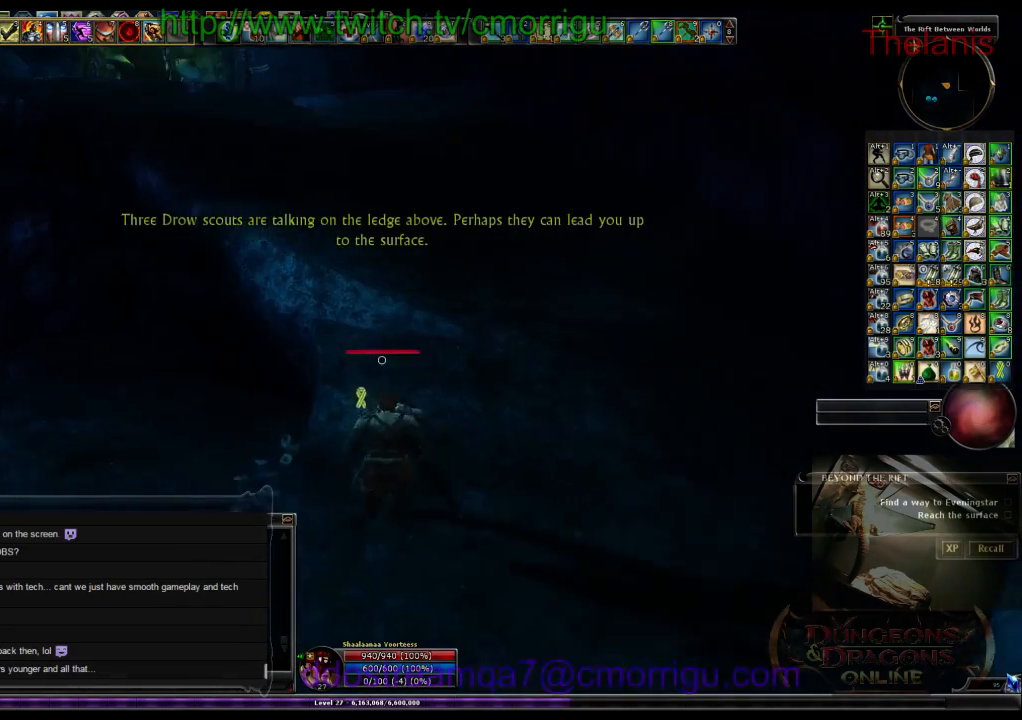
{"keys": ["w"], "events": []}
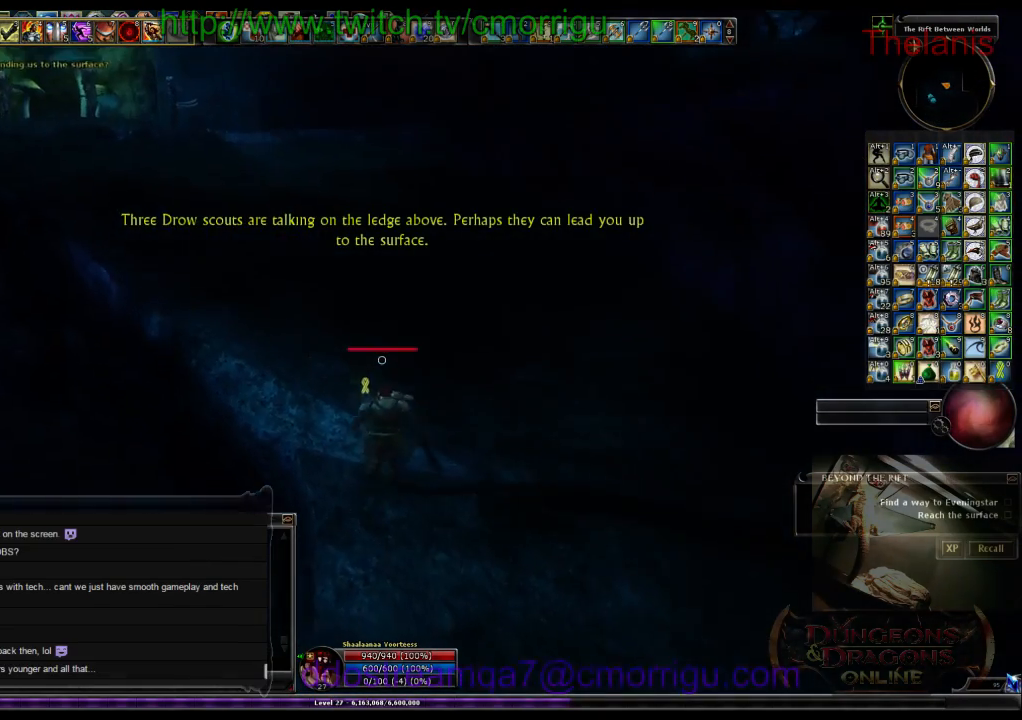
{"keys": ["d", "w"], "events": [[500, "d", "down"]]}
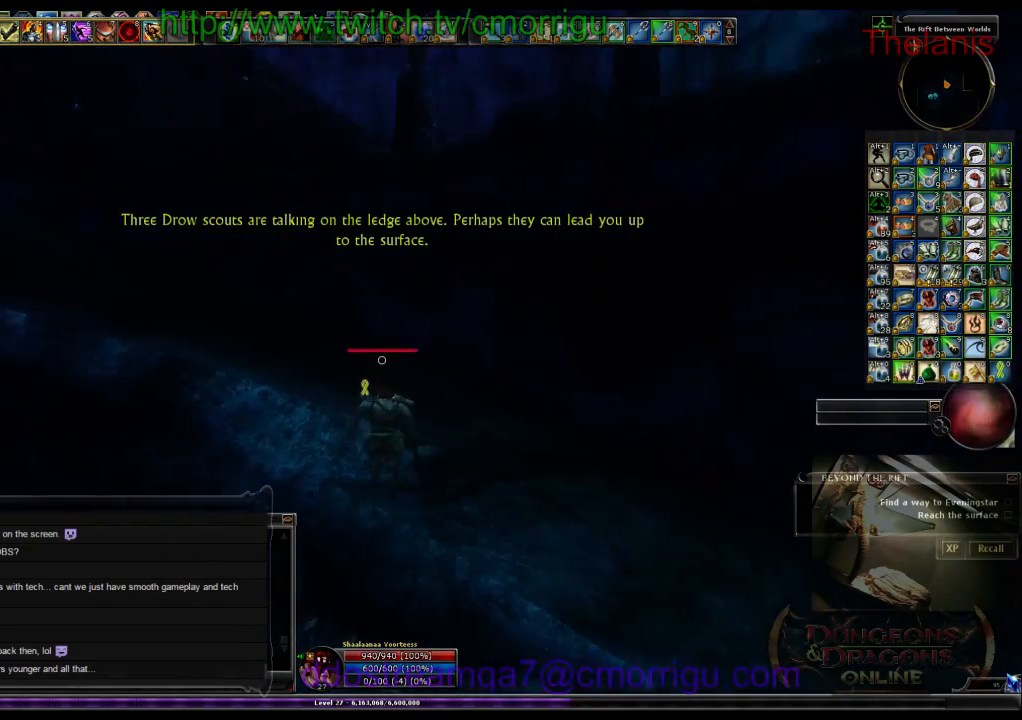
{"keys": ["w"], "events": [[200, "d", "up"]]}
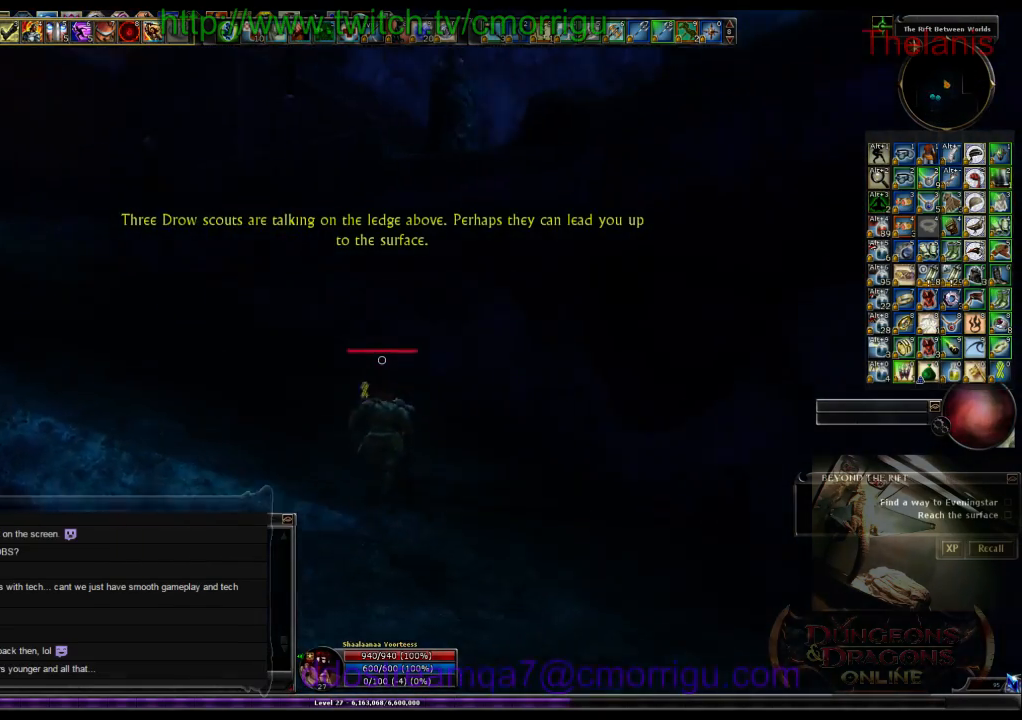
{"keys": ["w"], "events": [[166, "a", "down"], [433, "a", "up"]]}
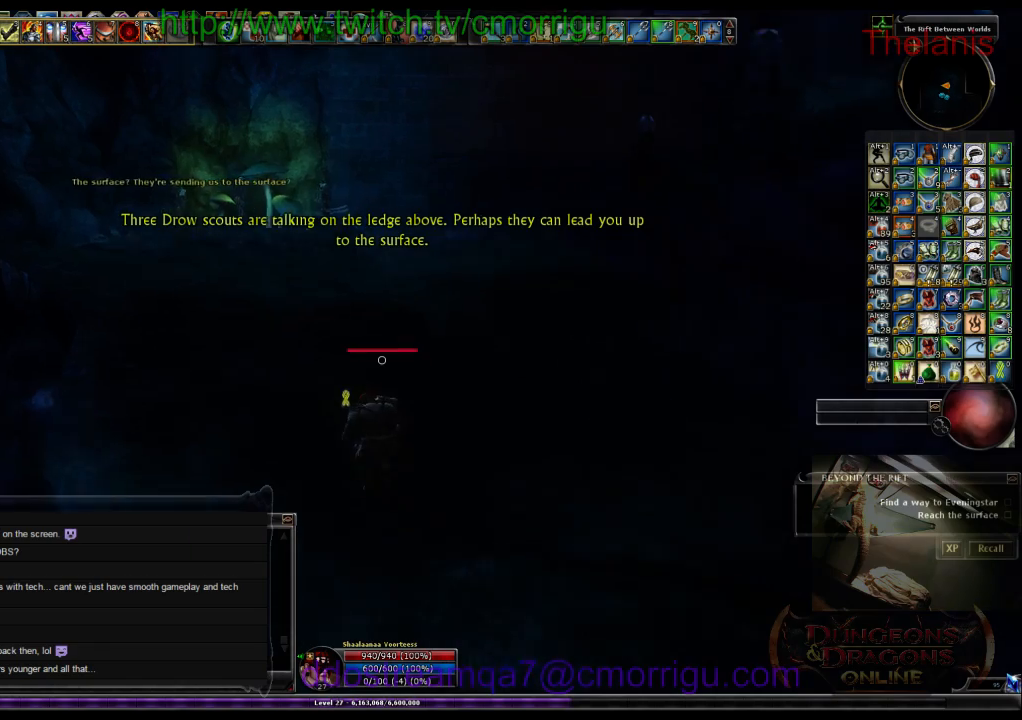
{"keys": ["w"], "events": []}
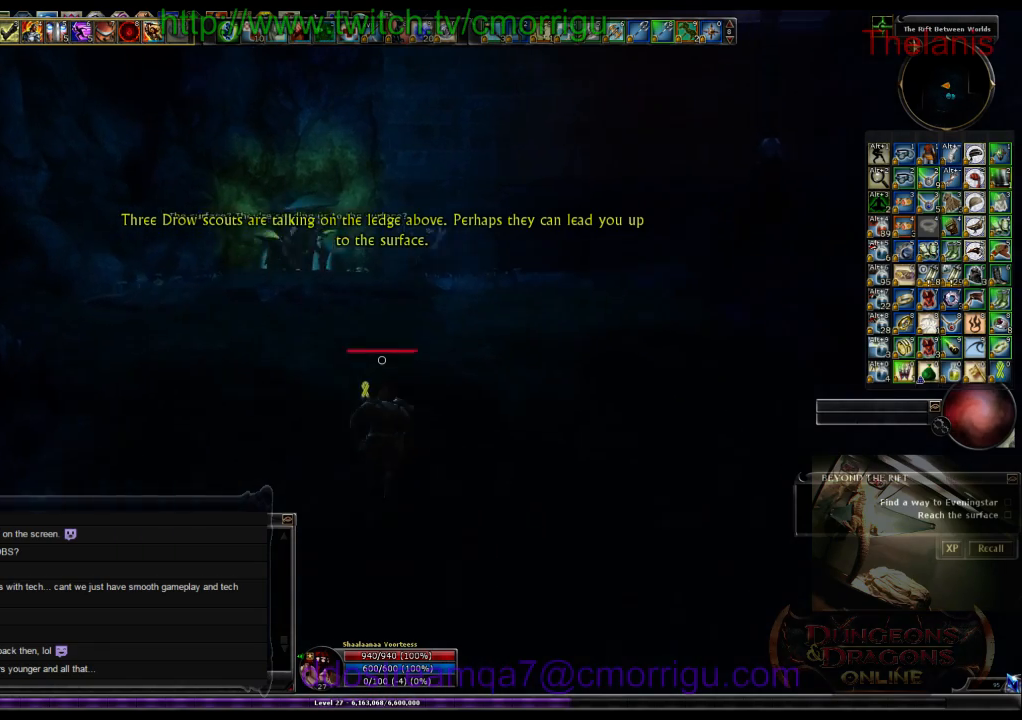
{"keys": ["w"], "events": []}
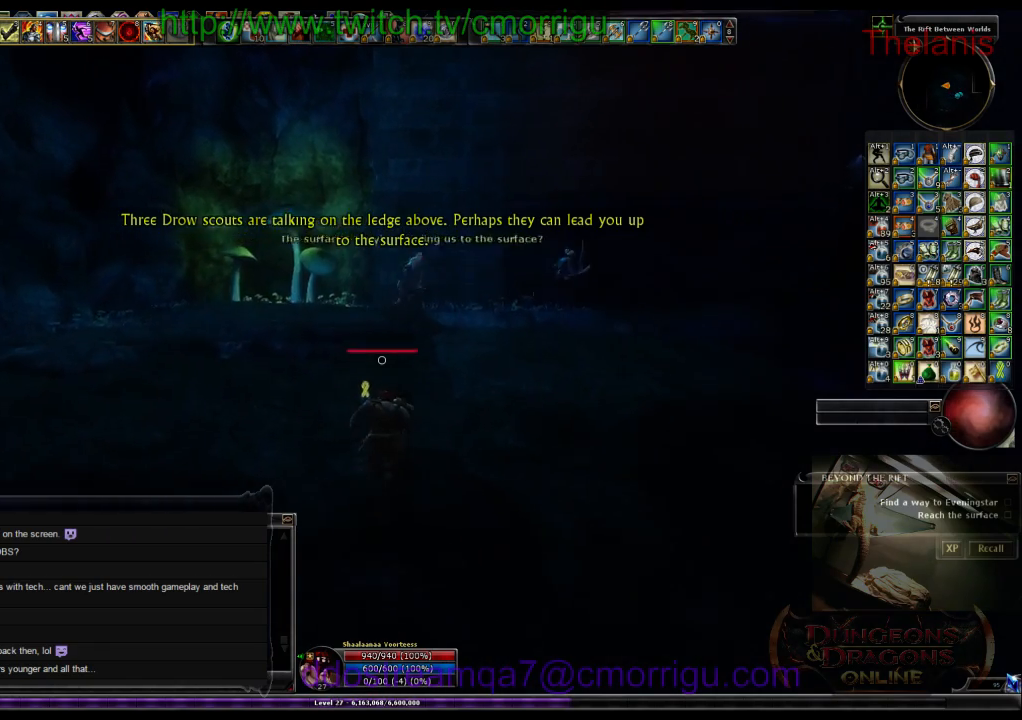
{"keys": ["a", "w"], "events": [[133, "a", "down"]]}
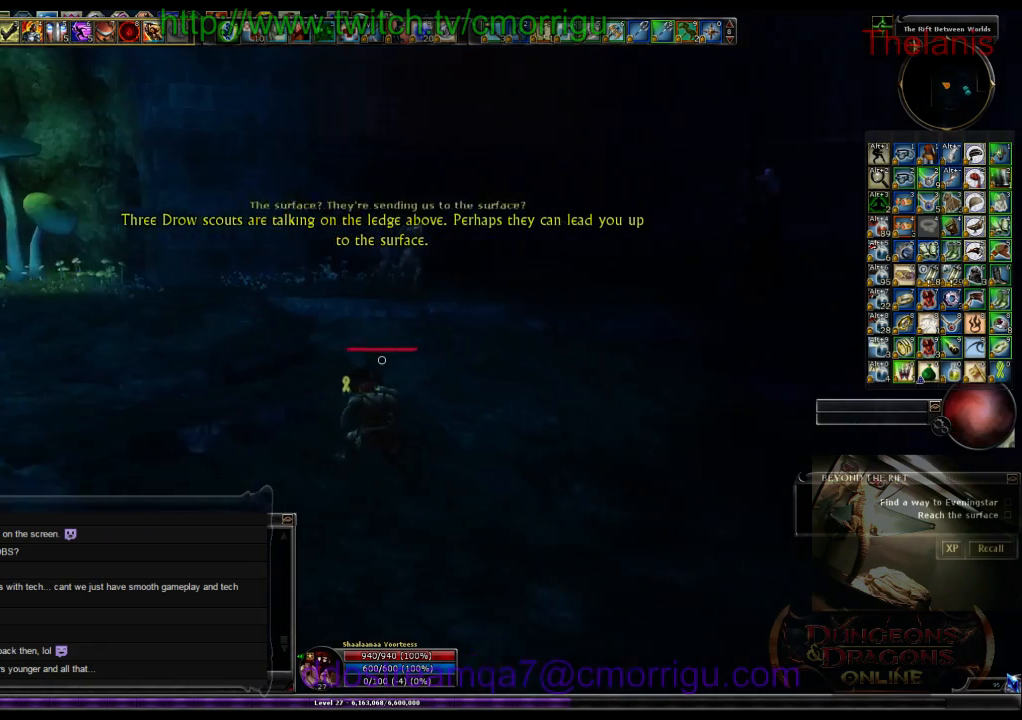
{"keys": [], "events": [[133, "a", "up"], [166, "w", "up"]]}
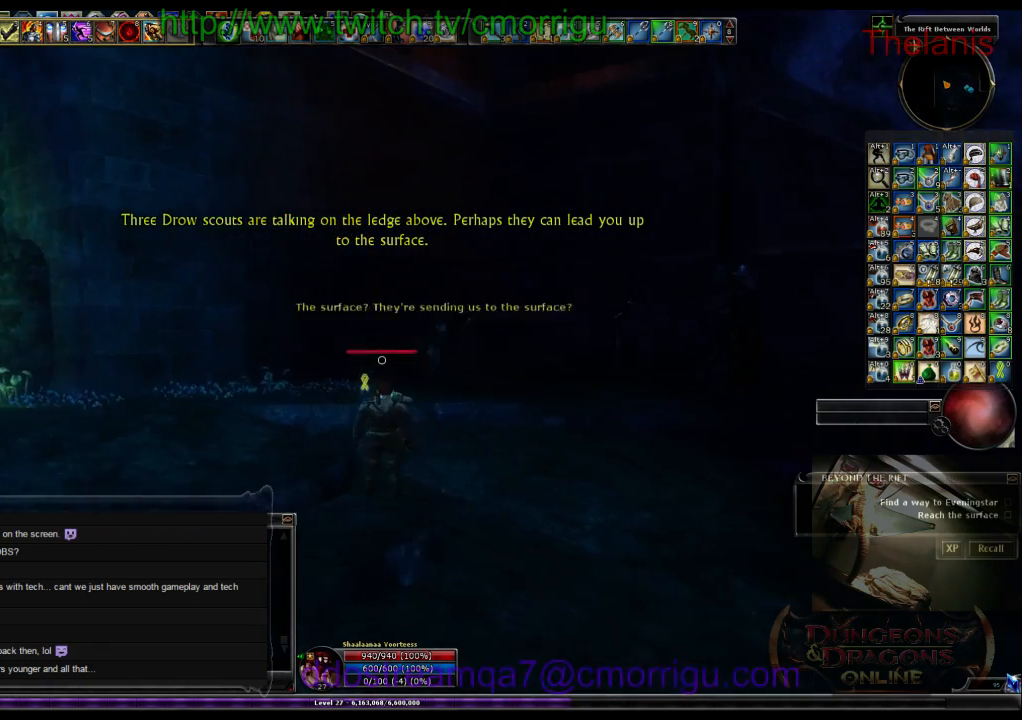
{"keys": ["a"], "events": [[500, "a", "down"]]}
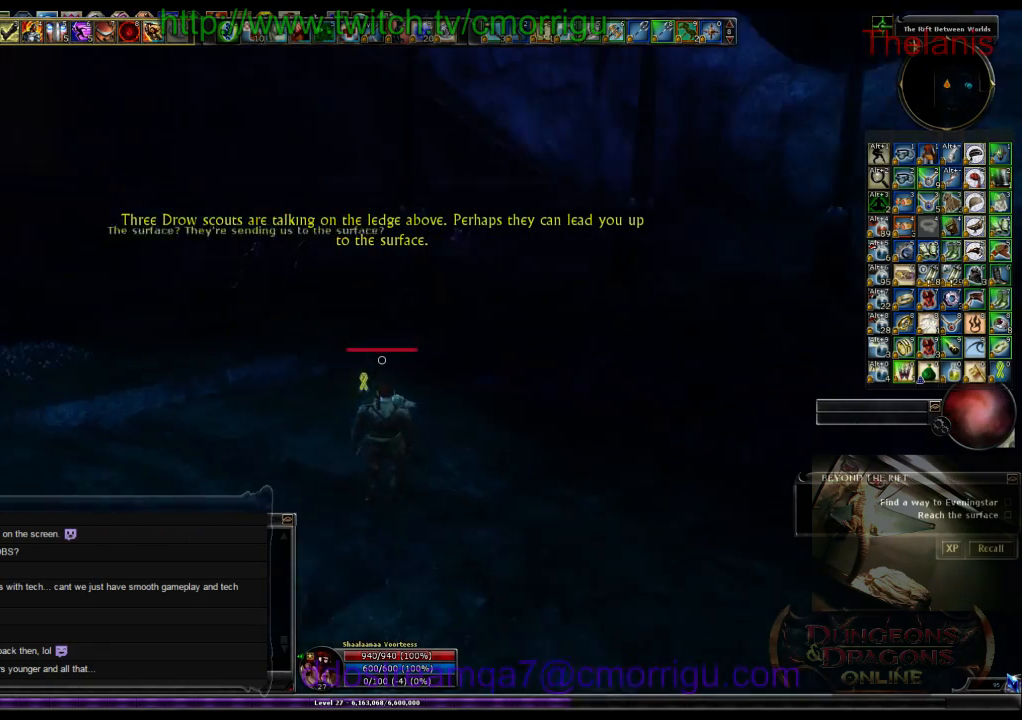
{"keys": [], "events": [[500, "a", "up"]]}
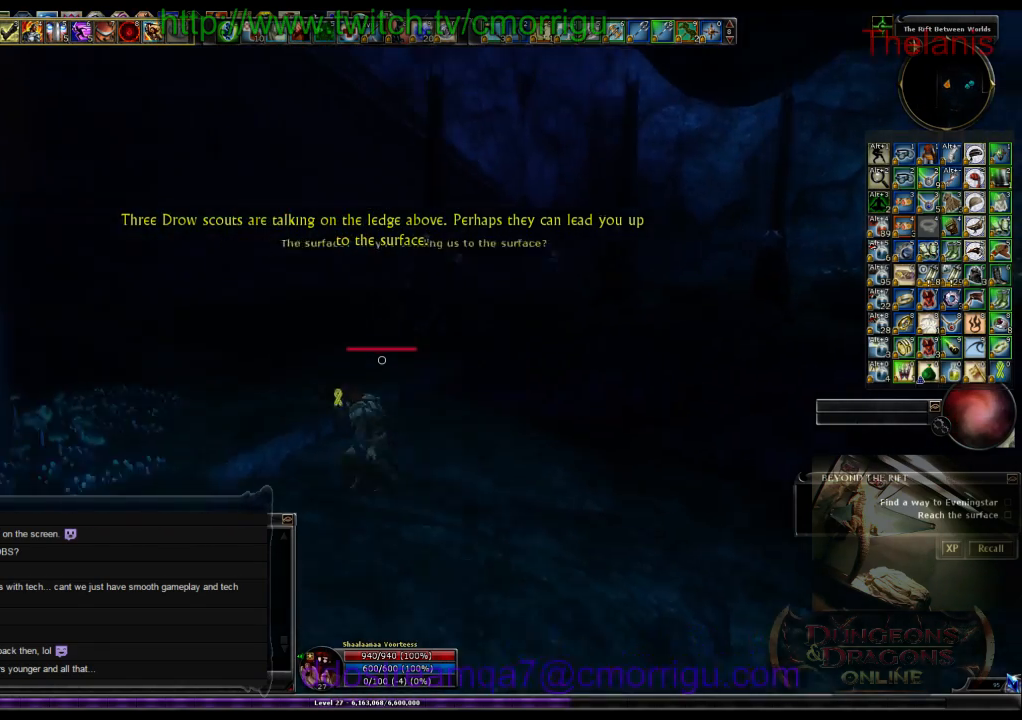
{"keys": ["w"], "events": [[200, "w", "down"]]}